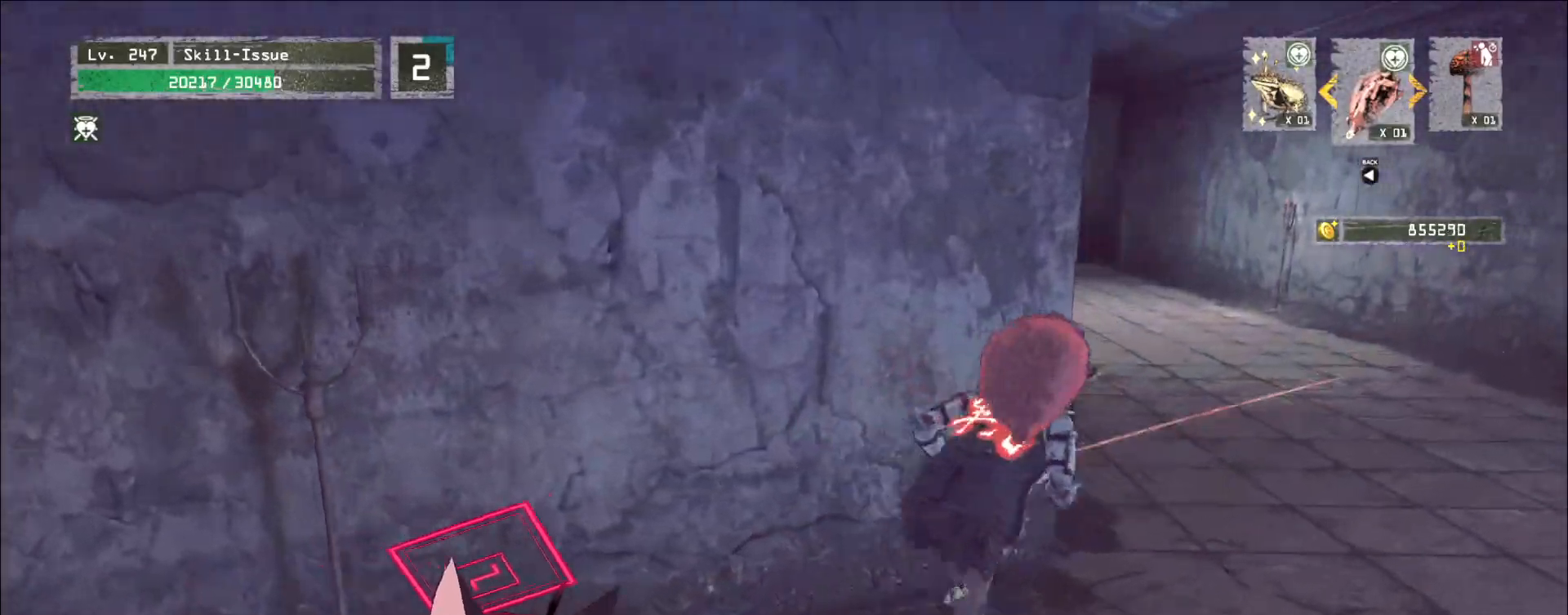
Gameplay with keyboard and mouse; each line is a JSON object with the keys and mouse buttons held at the frame after it. "events" lists presses ("down") and releases ("up") of "1", "2", "3", "4", "5", "a", "alt", "b", "c", "ctrl", "d", "e", "f", "g", "q", "r", "s", "shift", "space", "t", "tab", "v", "w", "x", "z", "mouse_left", "mouse_wheel", "mouse_right", "mouse_mb4" and "mouse_mb5" between this image and that frame as [ms after this image, input, new state], when the widget could be followed in between. "mouse_left", "mouse_wheel", "mouse_right", "mouse_mb4", "mouse_mb5" = the "left", "wheel", "right", "mb4", "mb5" buttons of the "mouse" list. No other keys are recorded. "wheel" means that the mouse wheel is clicked or scrolled. Not read: mouse_move.
{"keys": ["w"], "mouse": [], "events": [[317, "d", "up"]]}
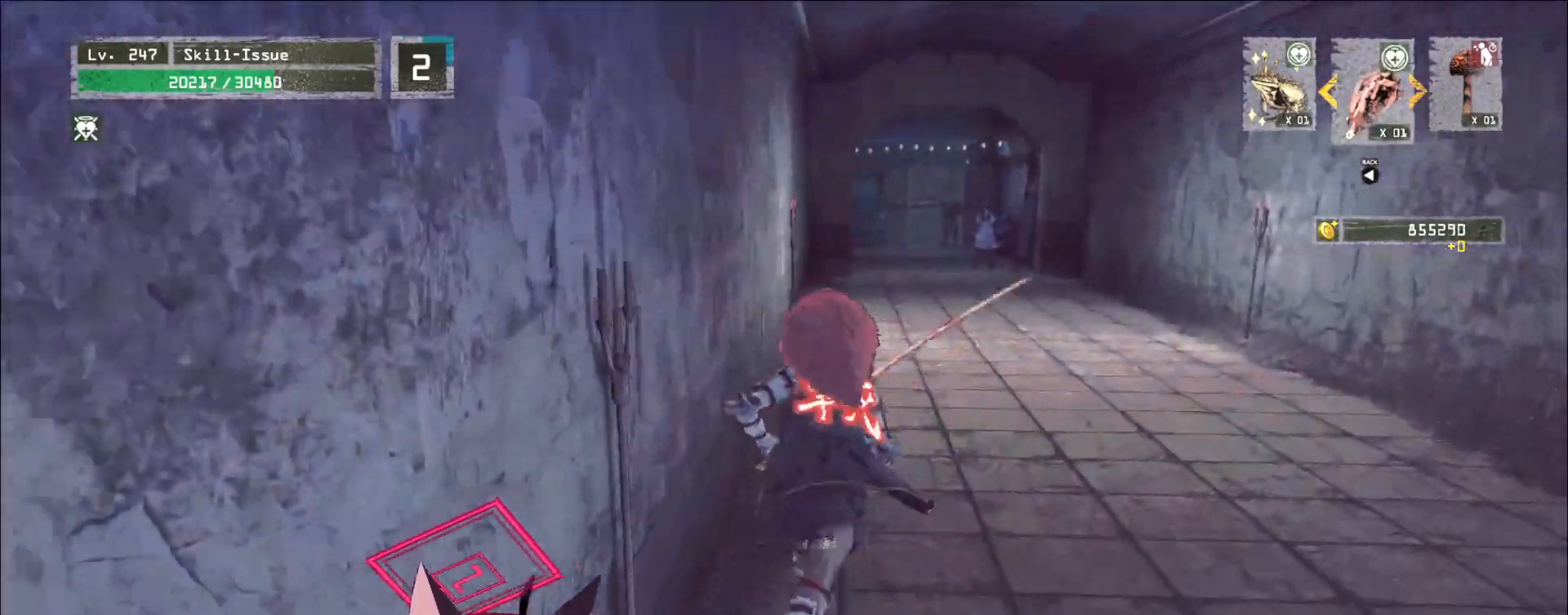
{"keys": ["ctrl", "s"], "mouse": [], "events": [[50, "w", "up"], [367, "s", "down"], [400, "ctrl", "down"]]}
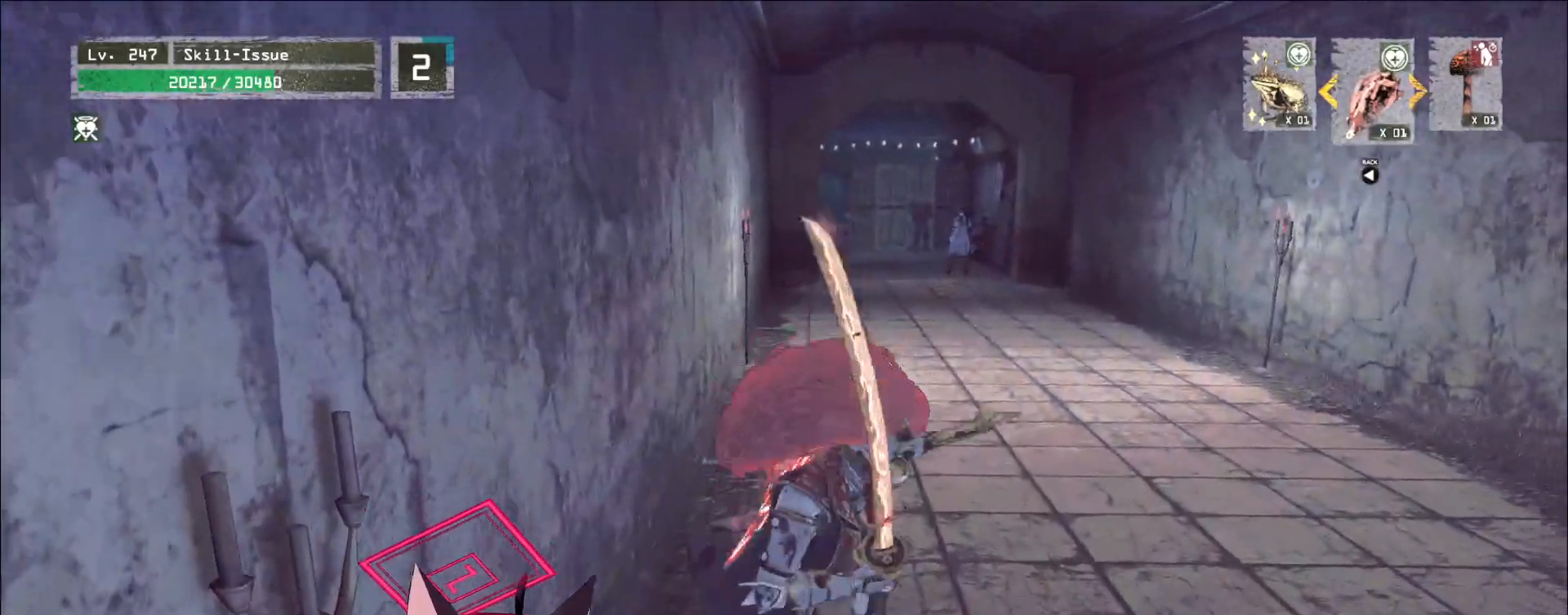
{"keys": ["a"], "mouse": [], "events": [[17, "ctrl", "up"], [383, "a", "down"], [433, "s", "up"]]}
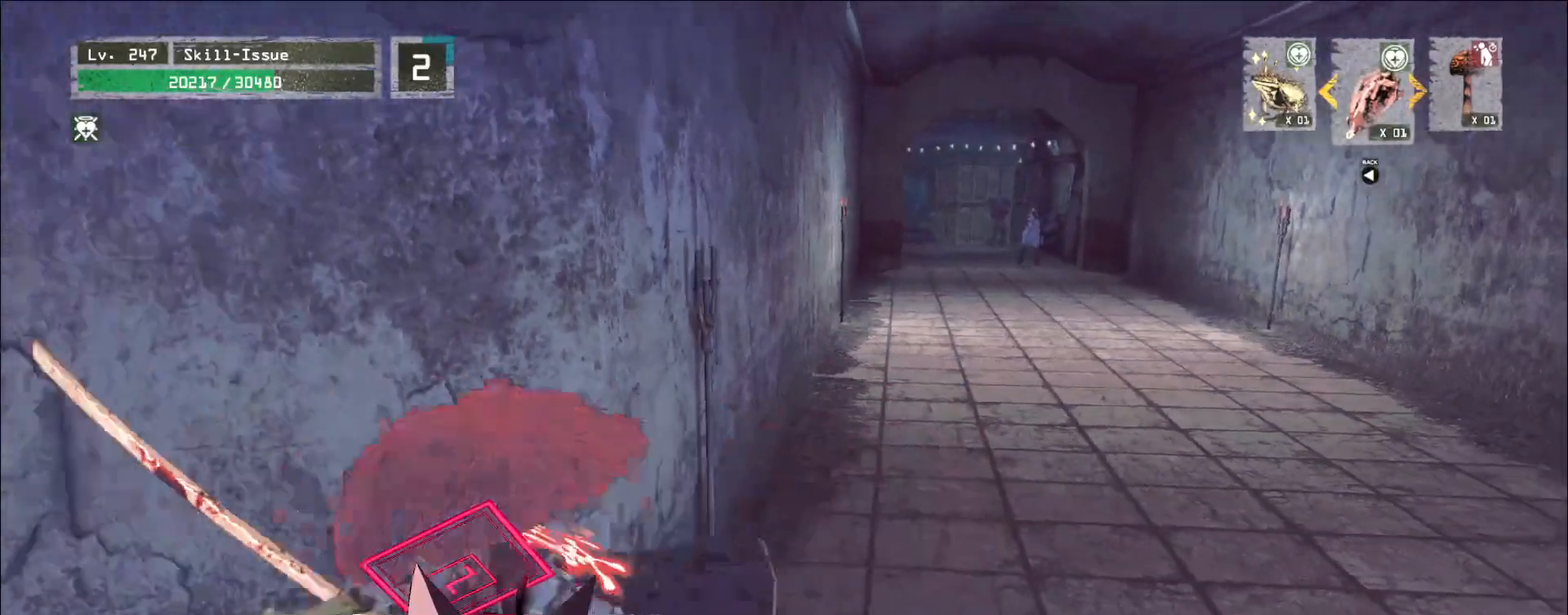
{"keys": [], "mouse": [], "events": [[50, "a", "up"], [67, "w", "down"], [167, "w", "up"]]}
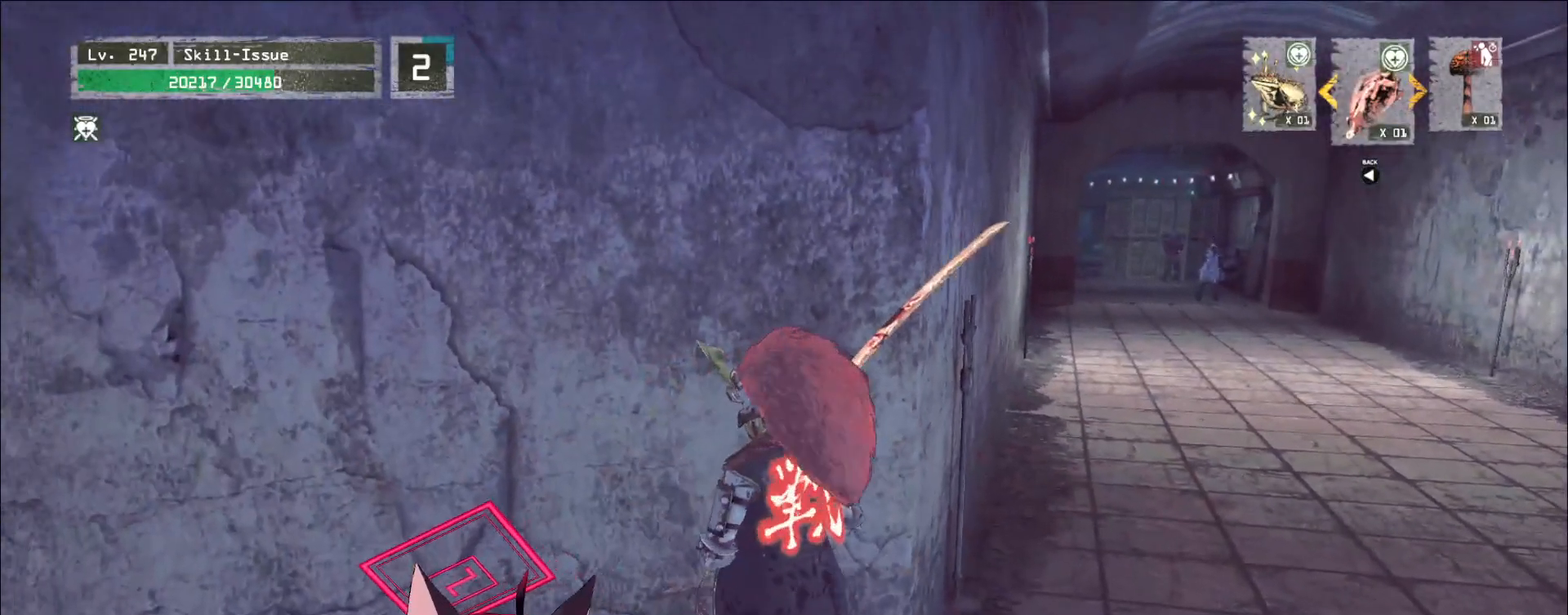
{"keys": [], "mouse": [], "events": [[233, "2", "down"], [300, "2", "up"], [350, "2", "down"], [417, "2", "up"]]}
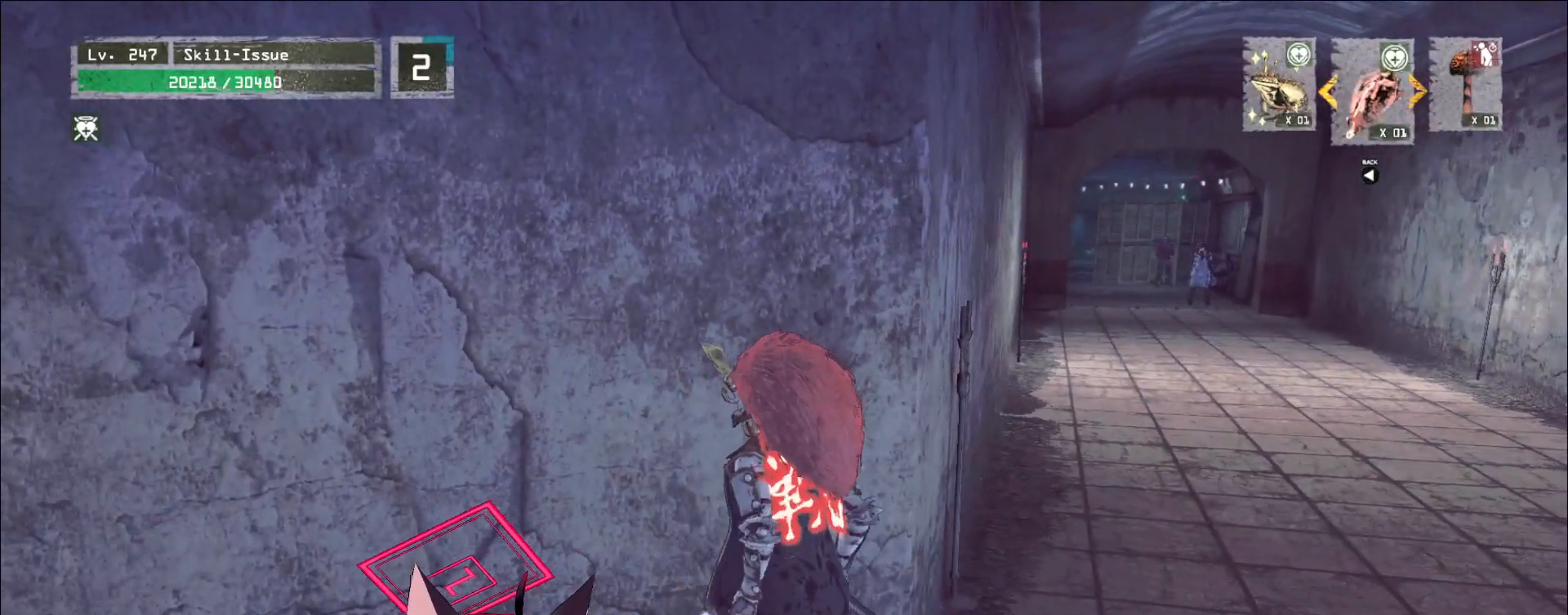
{"keys": [], "mouse": [], "events": []}
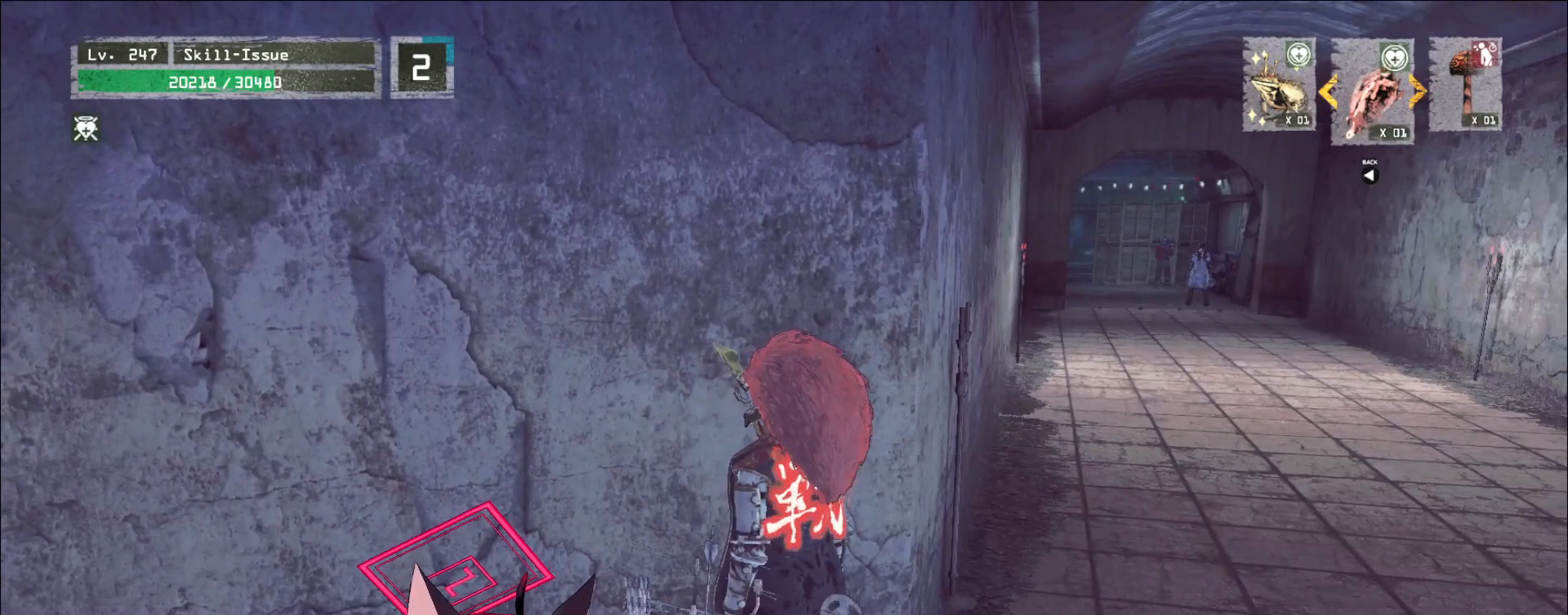
{"keys": [], "mouse": [], "events": []}
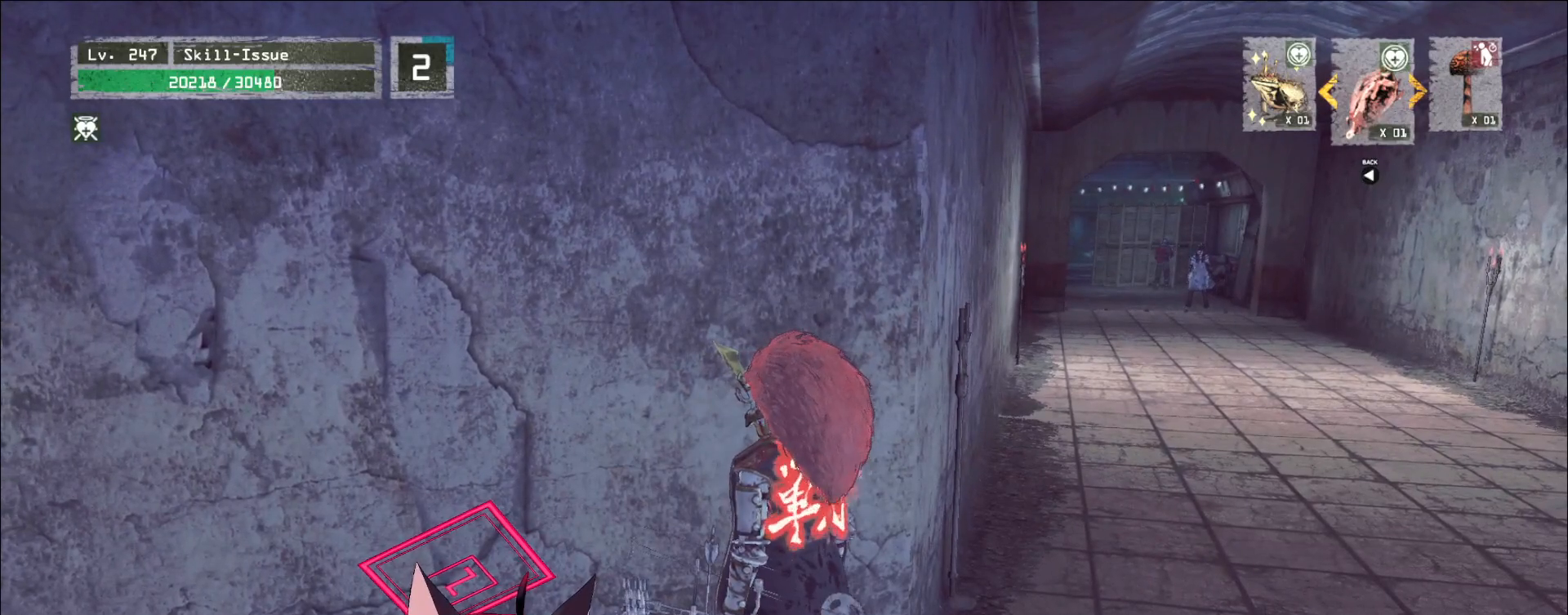
{"keys": ["alt"], "mouse": [], "events": [[267, "alt", "down"], [300, "a", "down"], [467, "a", "up"]]}
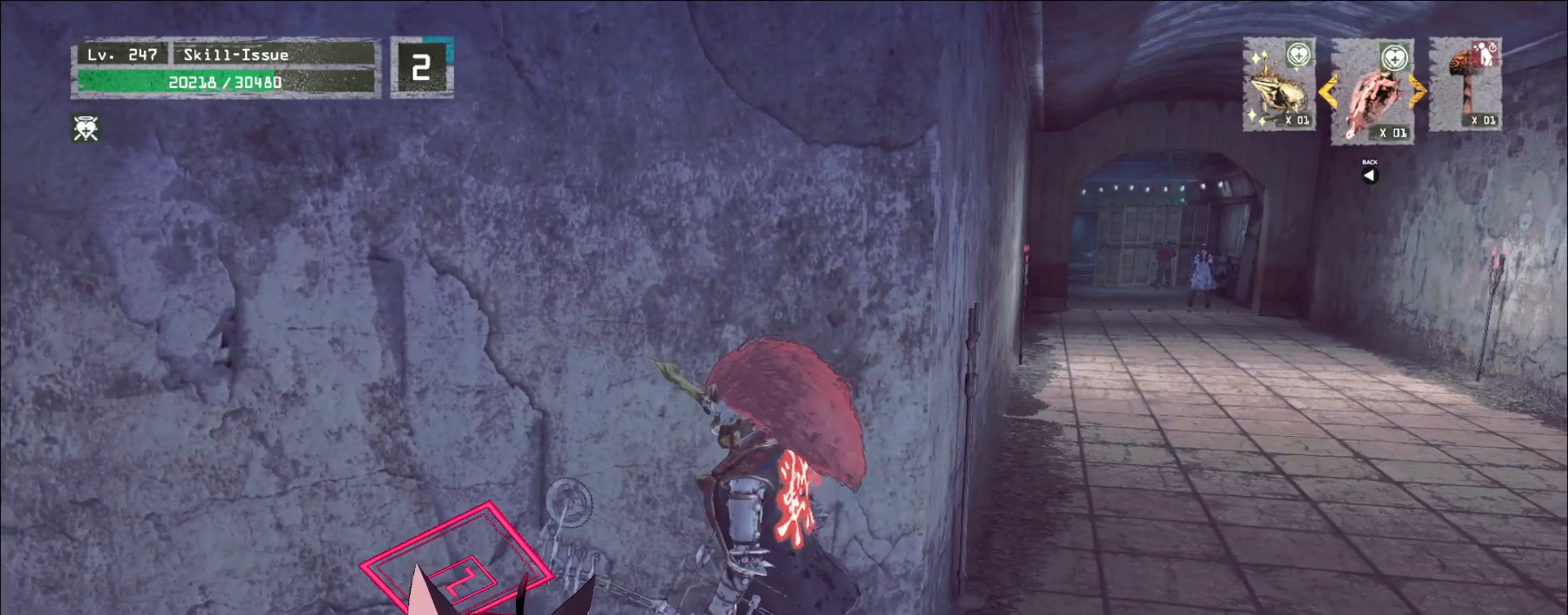
{"keys": [], "mouse": [], "events": [[117, "alt", "up"]]}
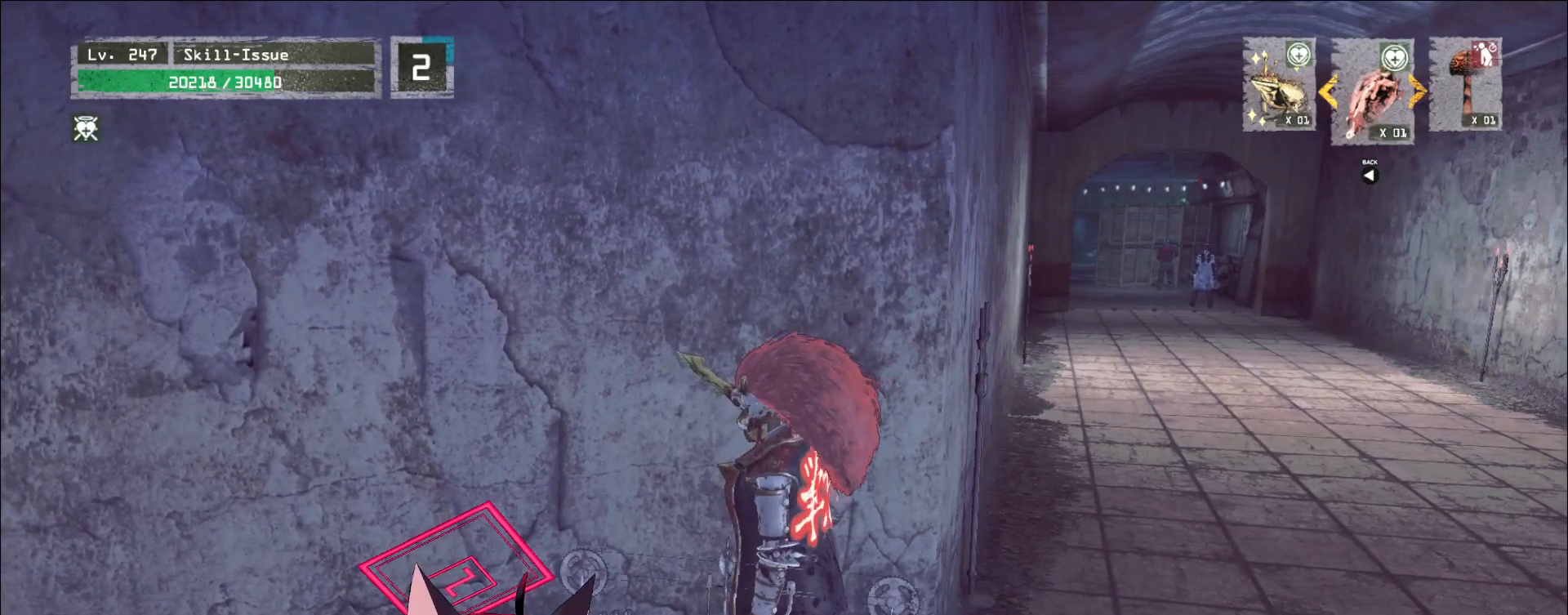
{"keys": [], "mouse": [], "events": []}
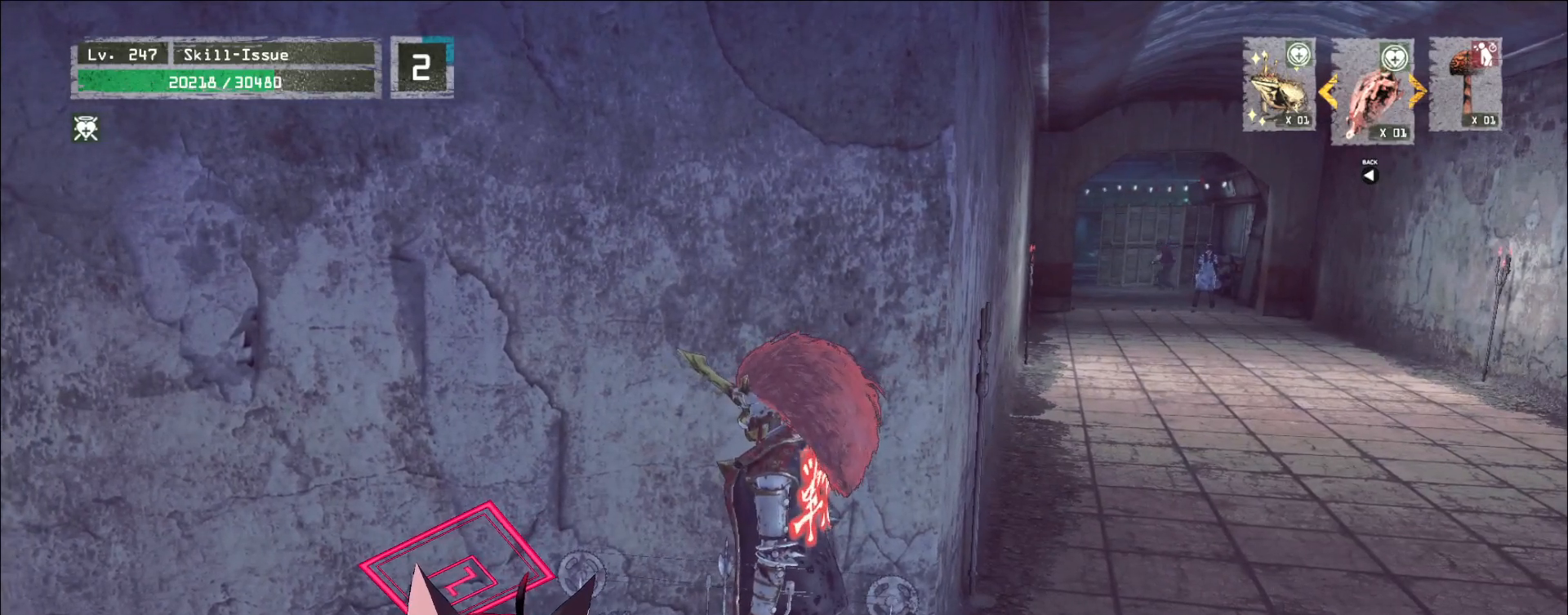
{"keys": [], "mouse": [], "events": []}
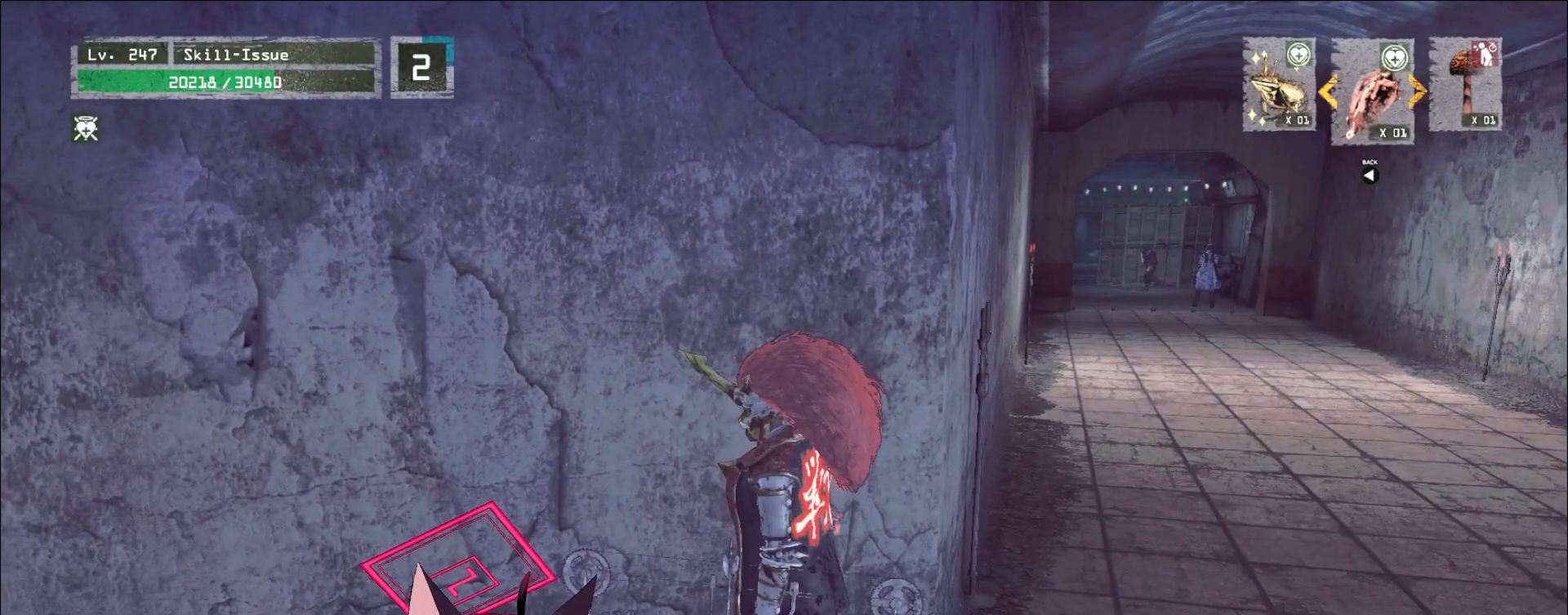
{"keys": [], "mouse": [], "events": []}
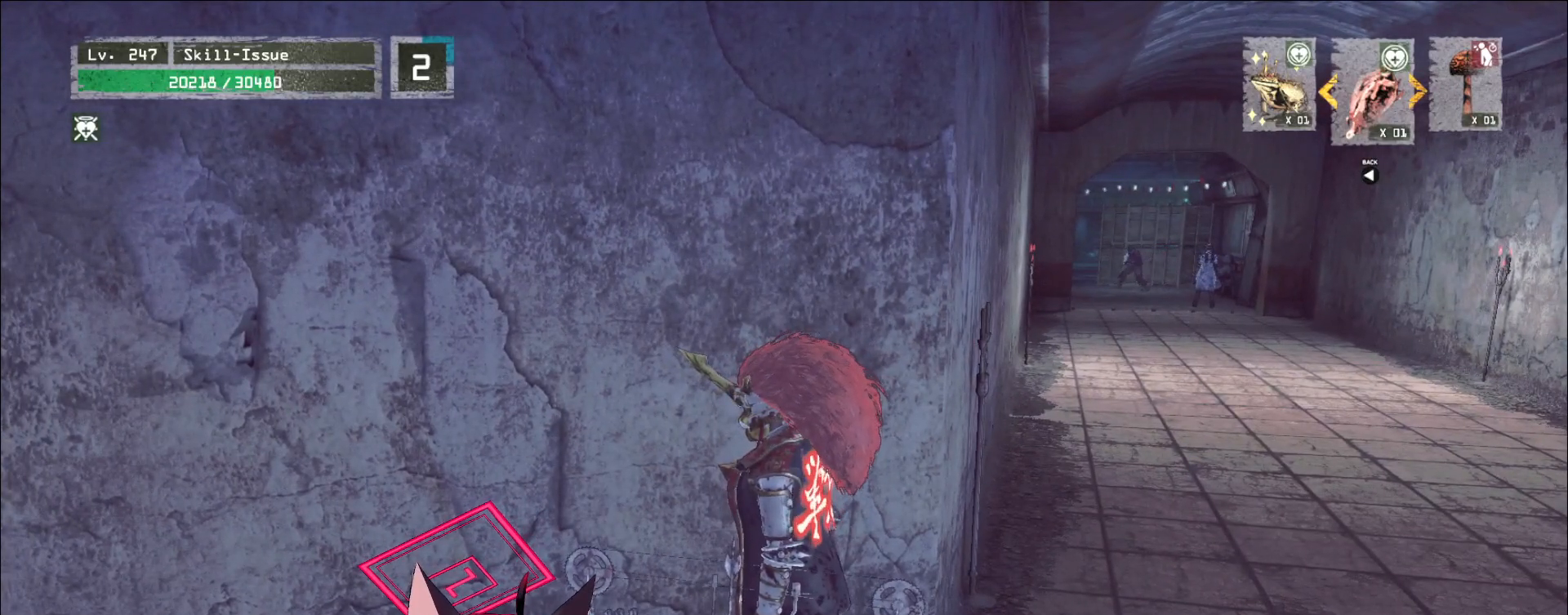
{"keys": [], "mouse": [], "events": []}
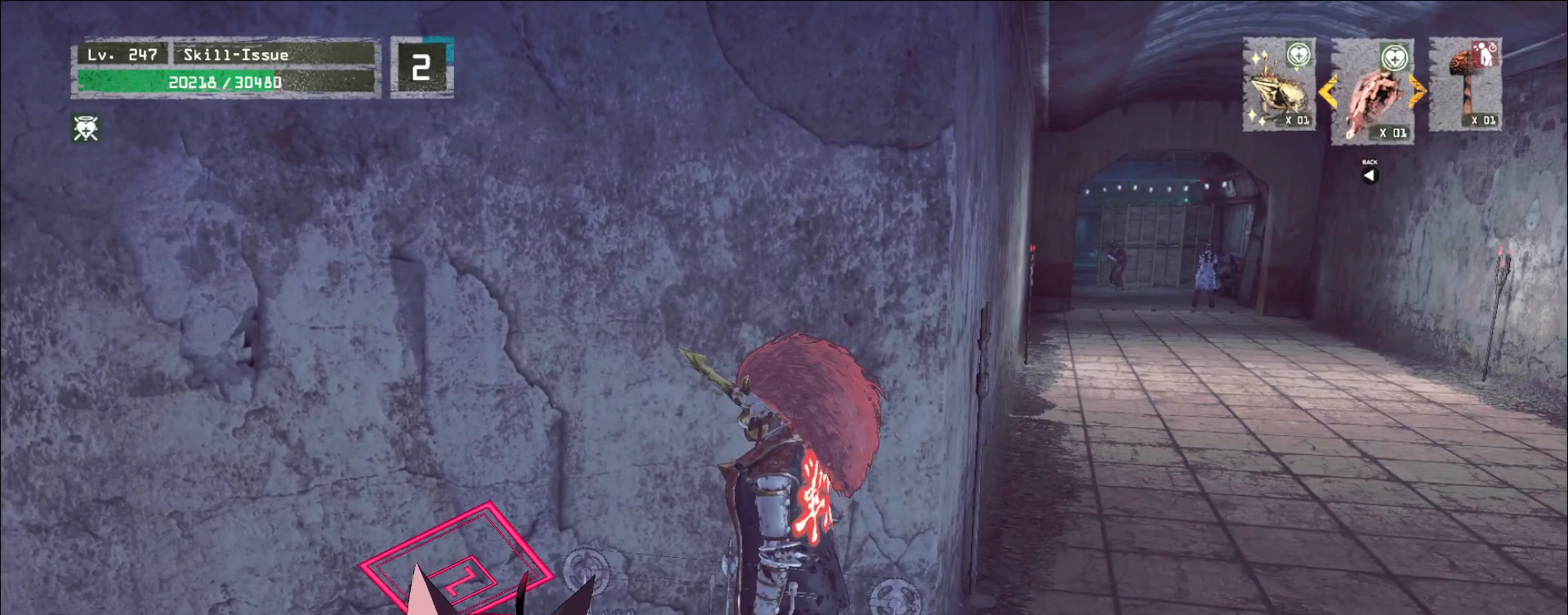
{"keys": [], "mouse": [], "events": []}
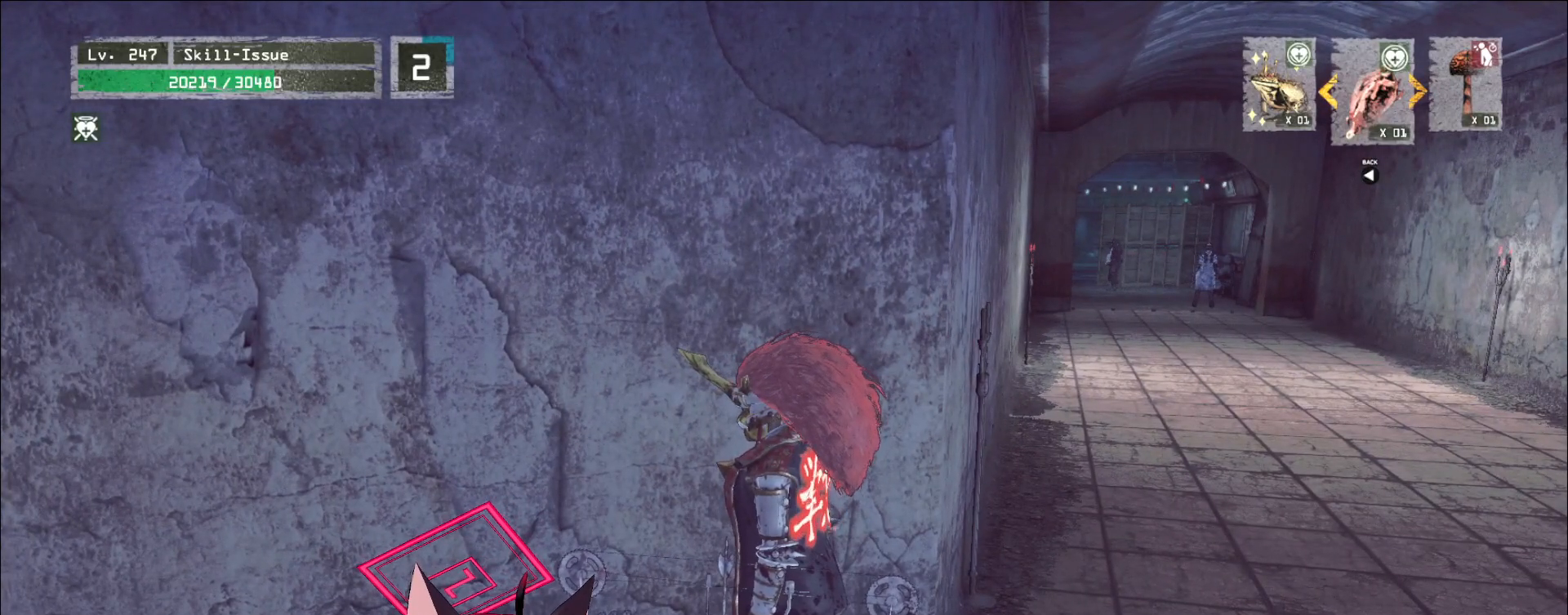
{"keys": [], "mouse": [], "events": []}
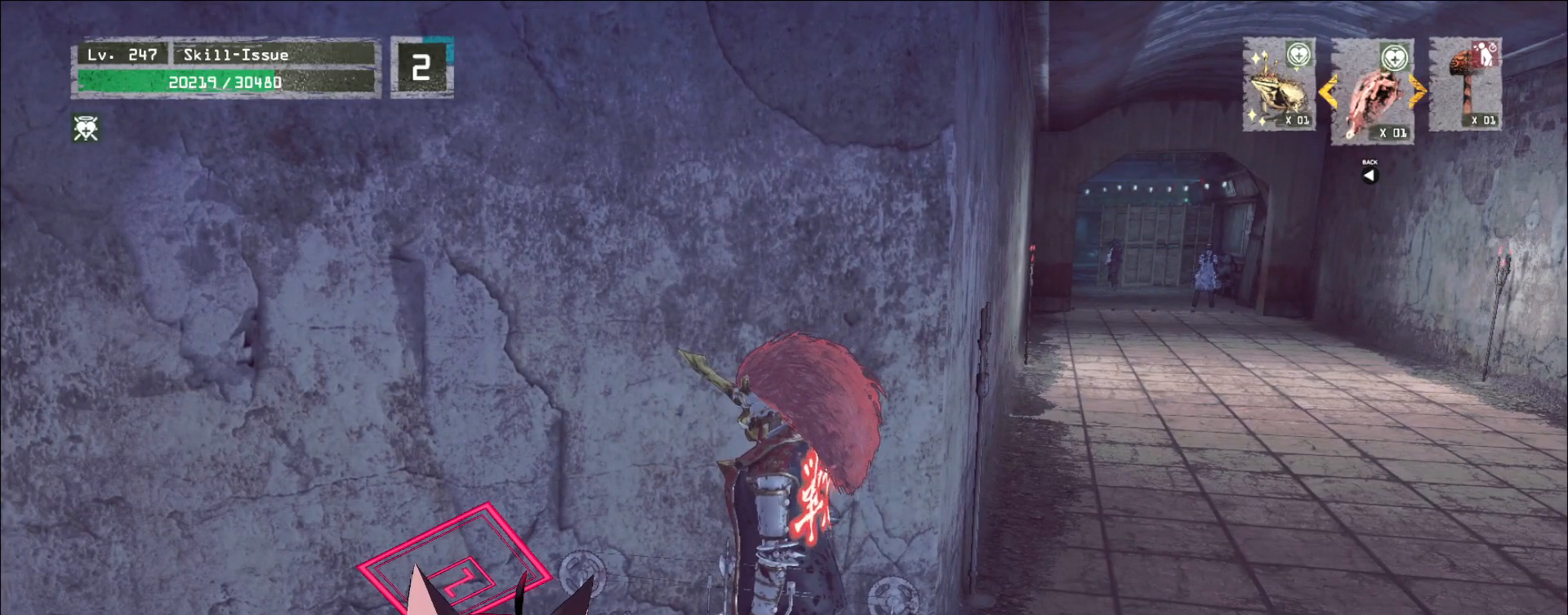
{"keys": [], "mouse": ["left"], "events": [[417, "mouse_left", "down"]]}
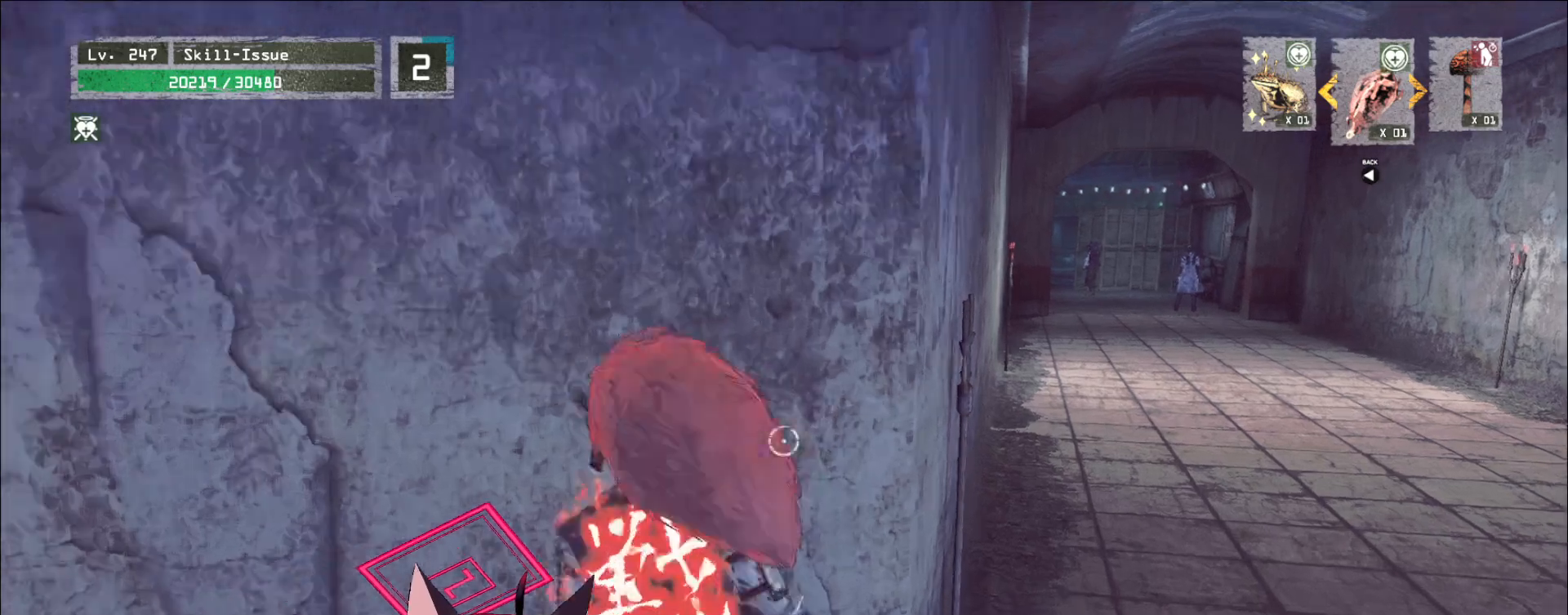
{"keys": [], "mouse": ["left", "right"], "events": [[67, "mouse_right", "down"]]}
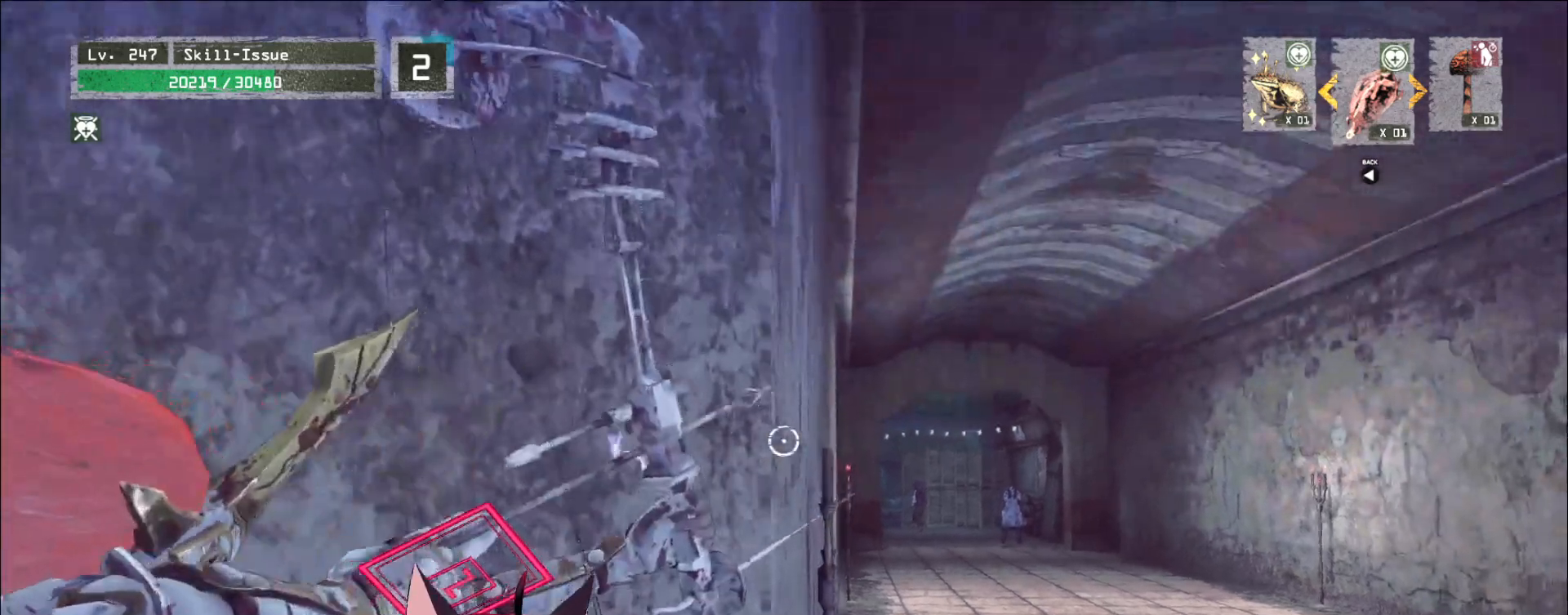
{"keys": ["d"], "mouse": ["left", "right"], "events": [[183, "d", "down"]]}
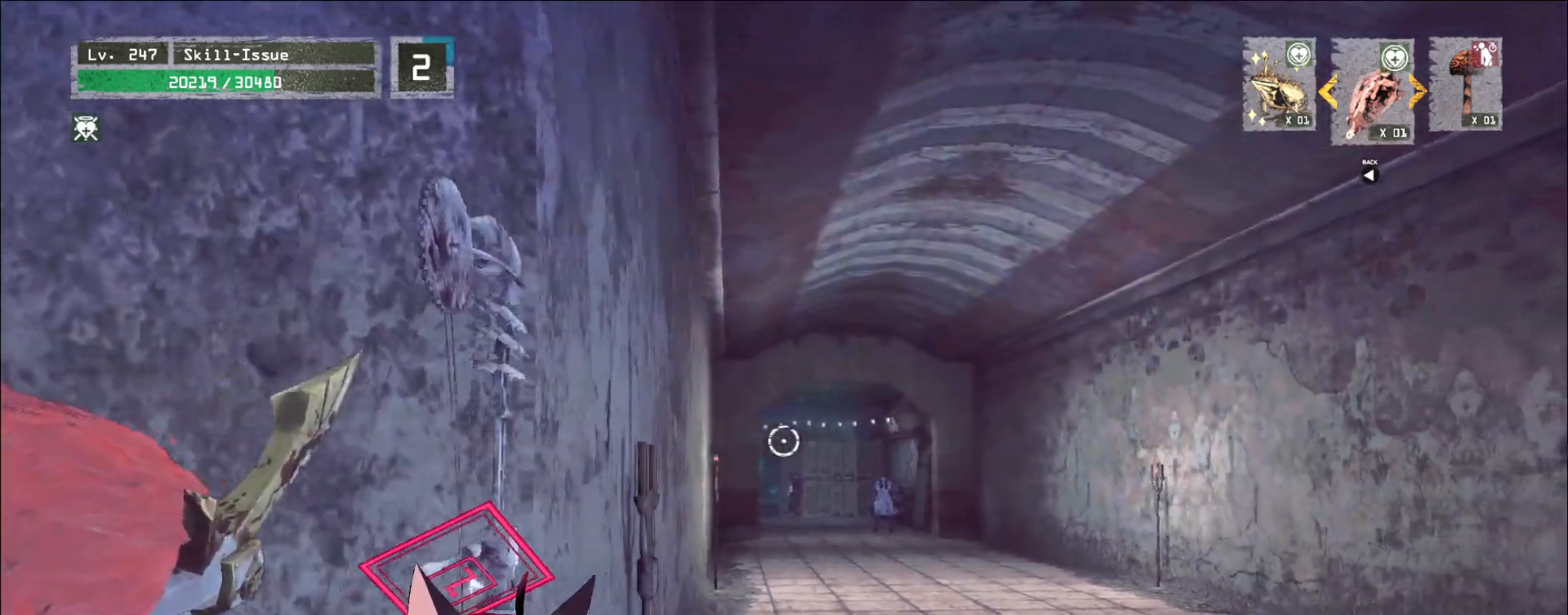
{"keys": [], "mouse": ["left", "right"], "events": [[400, "d", "up"]]}
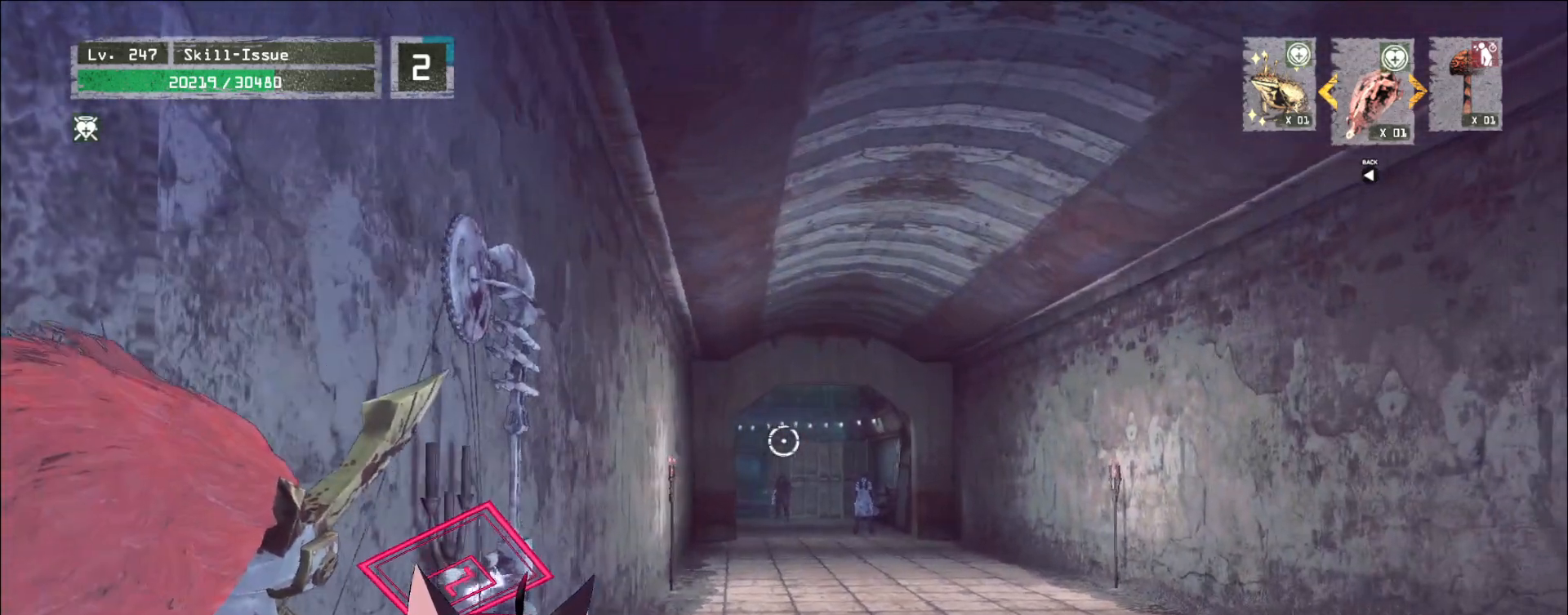
{"keys": [], "mouse": ["left", "right"], "events": []}
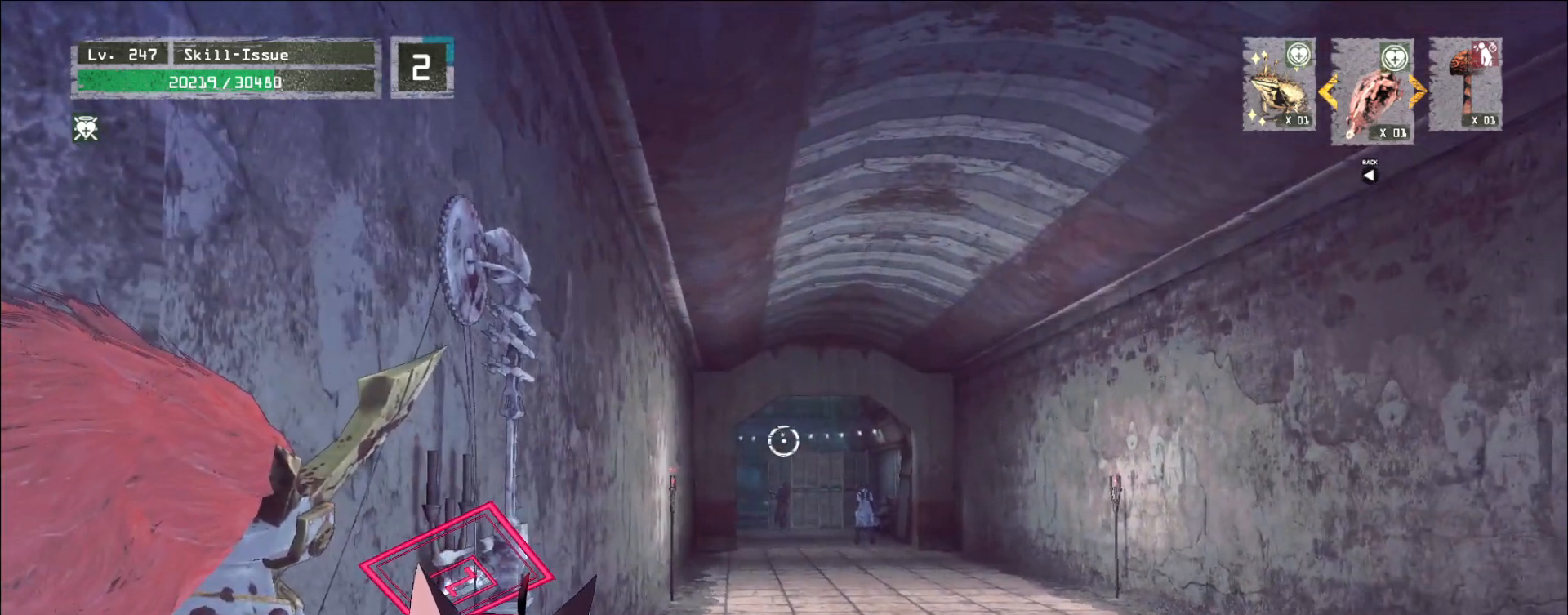
{"keys": [], "mouse": ["left"], "events": [[450, "mouse_right", "up"]]}
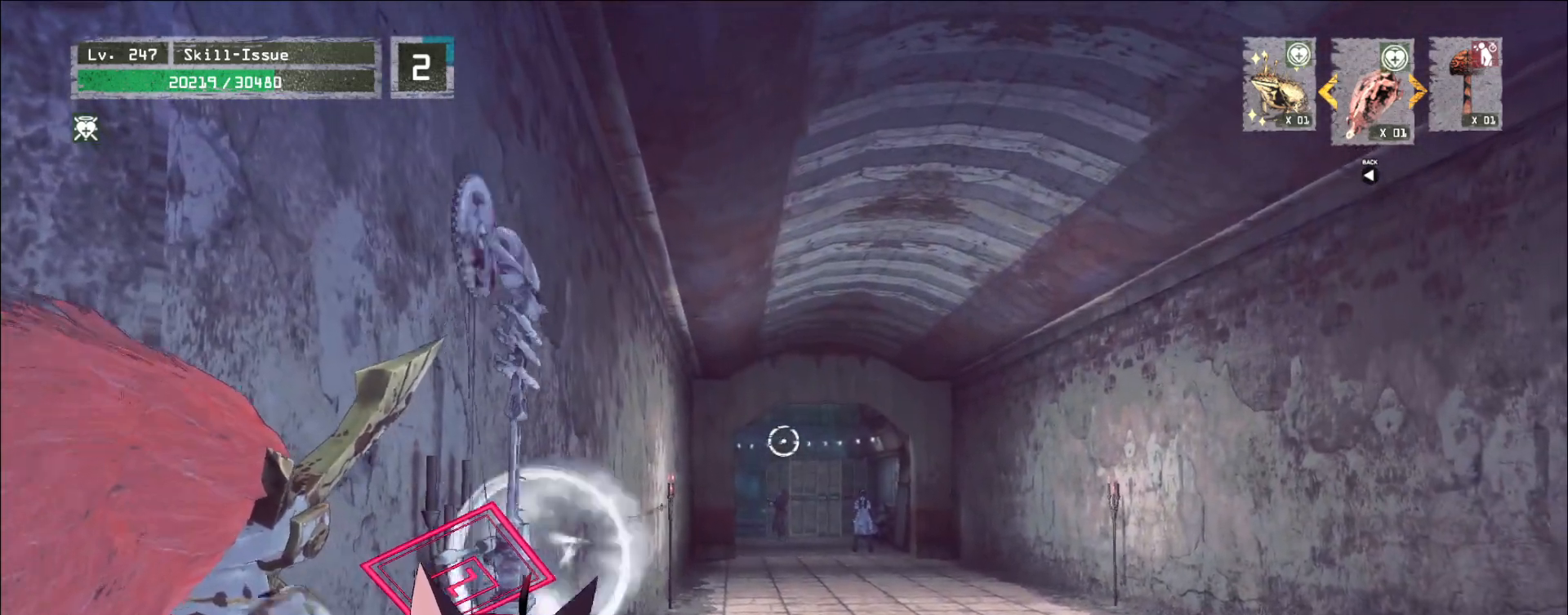
{"keys": ["a"], "mouse": ["left"], "events": [[83, "a", "down"], [183, "s", "down"], [267, "s", "up"]]}
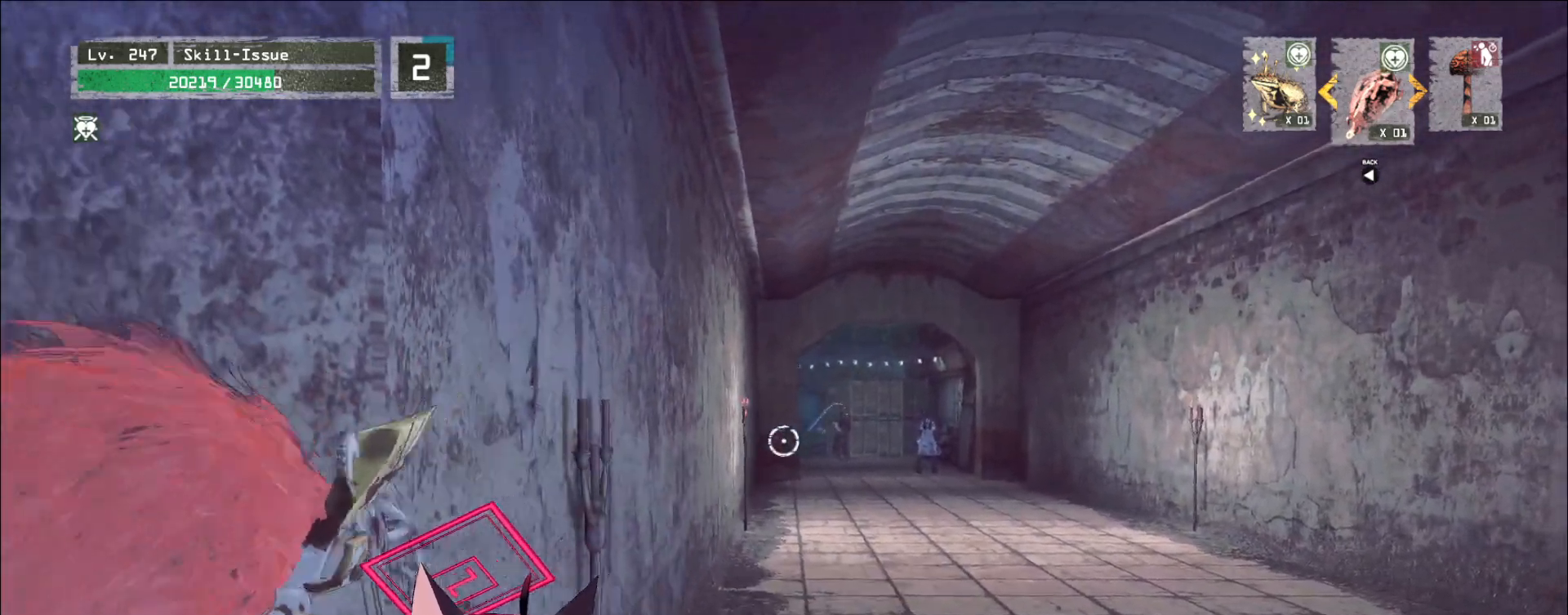
{"keys": ["w"], "mouse": ["left"], "events": [[383, "w", "down"], [483, "a", "up"]]}
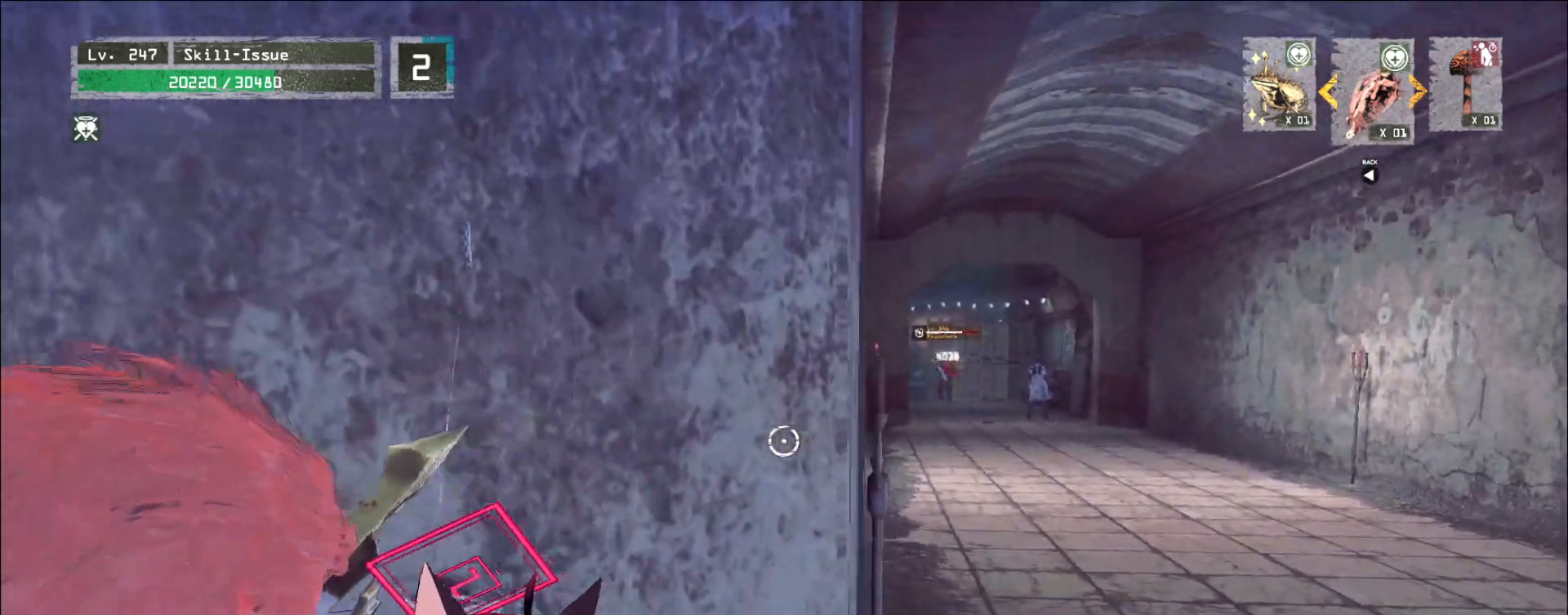
{"keys": [], "mouse": [], "events": [[50, "w", "up"], [117, "mouse_left", "up"], [250, "2", "down"], [317, "2", "up"]]}
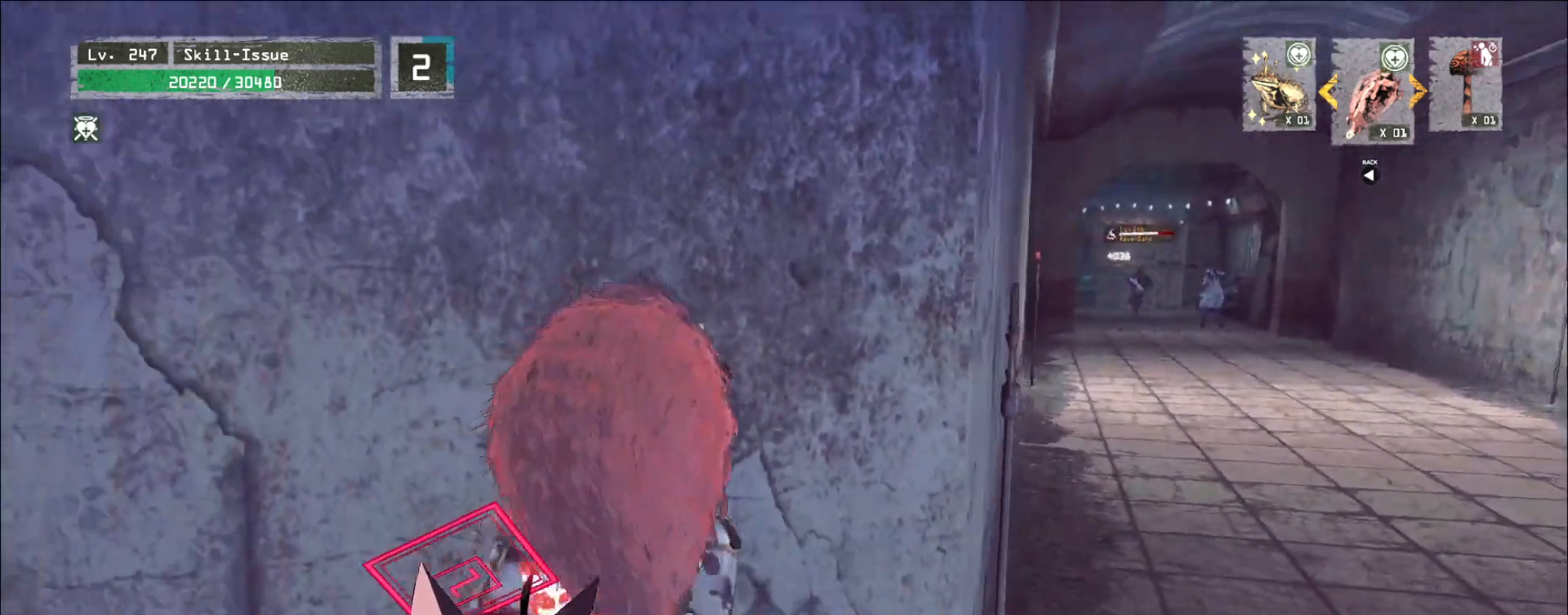
{"keys": [], "mouse": [], "events": [[100, "1", "down"], [150, "1", "up"]]}